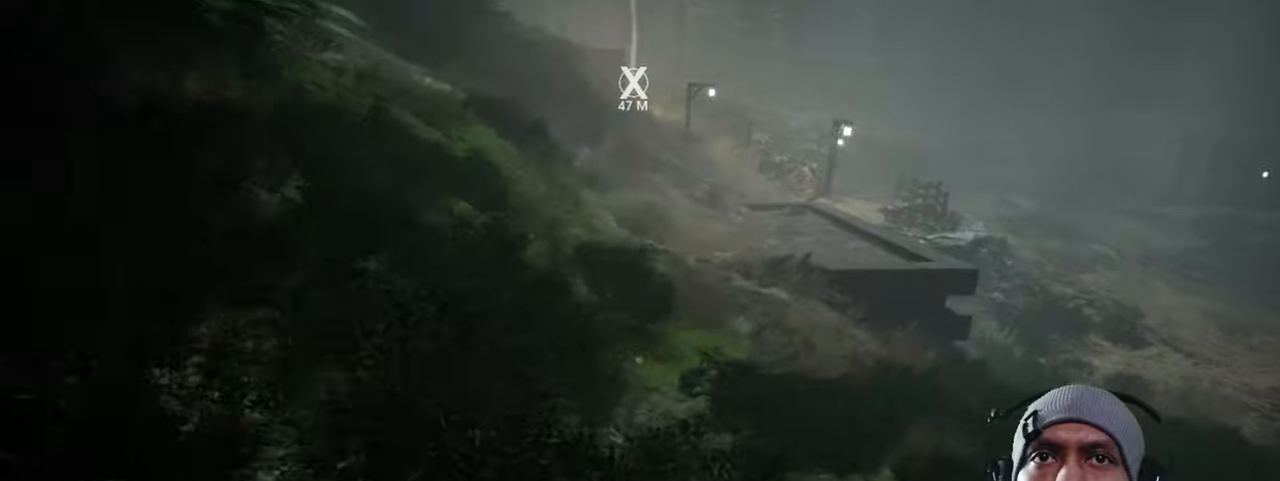
Gameplay with keyboard and mouse; each line is a JSON object with the keys and mouse buttons held at the frame after it. "events" lists presses ("down") and releases ("up") of "1", "2", "3", "4", "5", "a", "alt", "b", "c", "ctrl", "d", "e", "f", "g", "q", "r", "s", "shift", "space", "t", "tab", "v", "w", "x", "z", "mouse_left", "mouse_wheel", "mouse_right", "mouse_mb4" and "mouse_mb5" between this image and that frame as [ms after this image, input, new state], when the widget could be followed in between. "mouse_left", "mouse_wheel", "mouse_right", "mouse_mb4", "mouse_mb5" = the "left", "wheel", "right", "mb4", "mb5" buttons of the "mouse" list. No other keys are recorded. "wheel" means that the mouse wheel is clicked or scrolled. Mouse movement is not recorded.
{"keys": ["d", "shift", "w"], "mouse": [], "events": []}
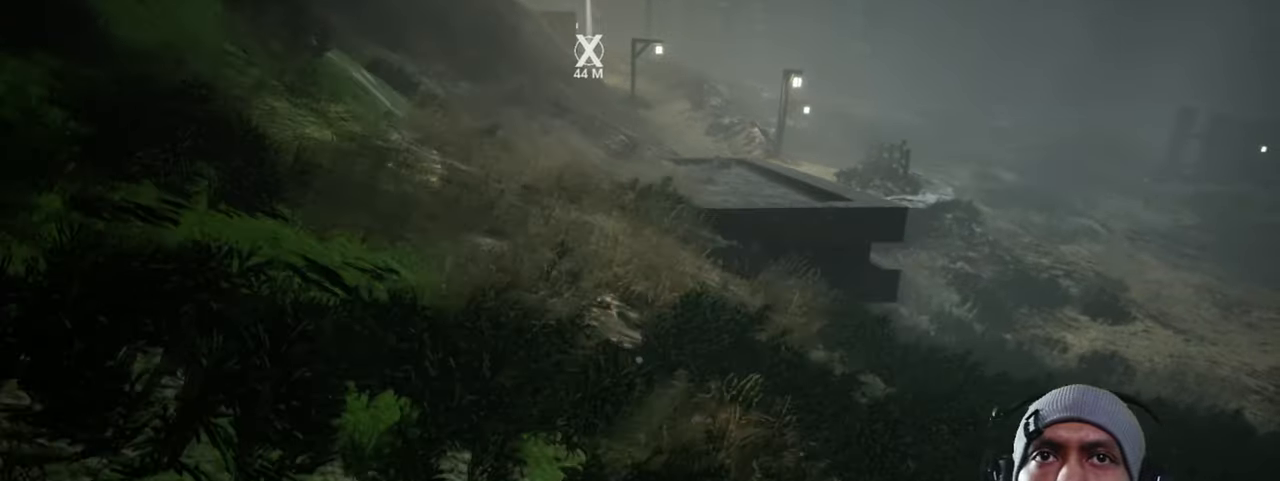
{"keys": [], "mouse": [], "events": [[84, "d", "up"], [184, "w", "up"], [200, "shift", "up"]]}
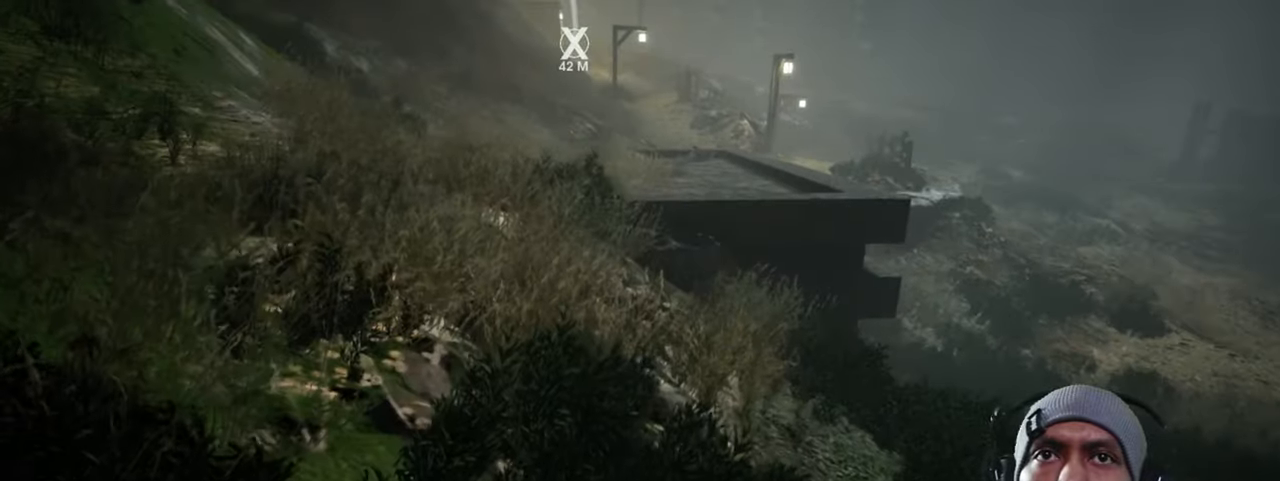
{"keys": ["w"], "mouse": [], "events": [[34, "w", "down"]]}
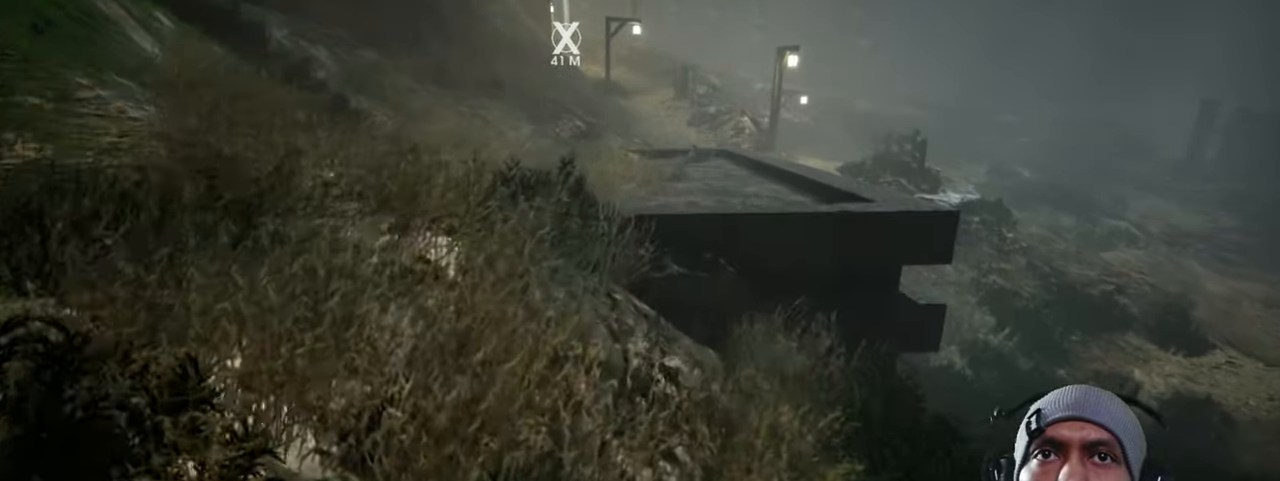
{"keys": ["w"], "mouse": [], "events": []}
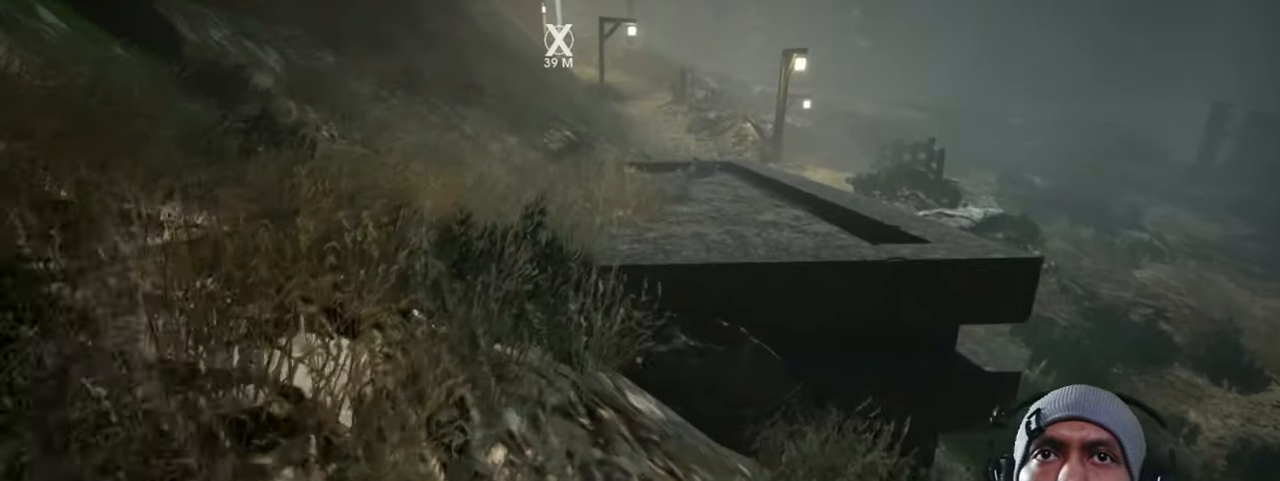
{"keys": ["a", "w"], "mouse": [], "events": [[84, "a", "down"]]}
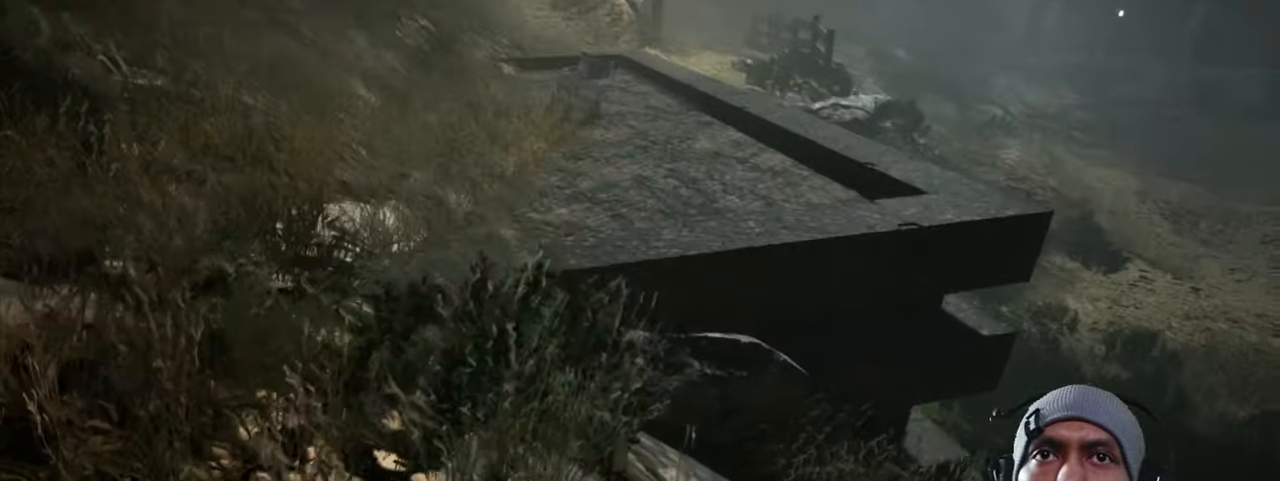
{"keys": ["w"], "mouse": [], "events": [[400, "a", "up"]]}
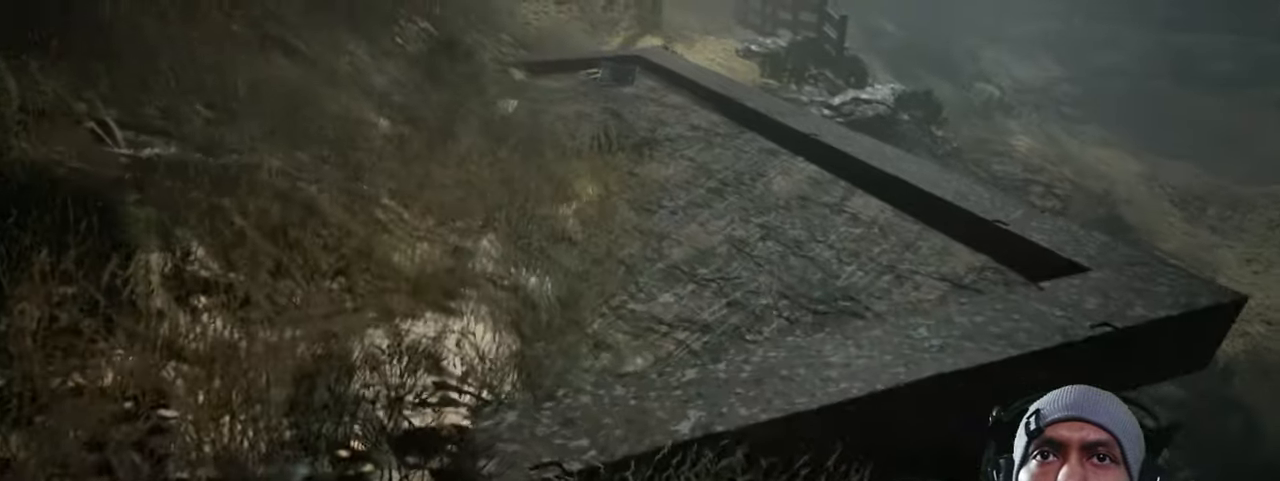
{"keys": ["a", "w"], "mouse": [], "events": [[34, "w", "up"], [334, "a", "down"], [400, "w", "down"]]}
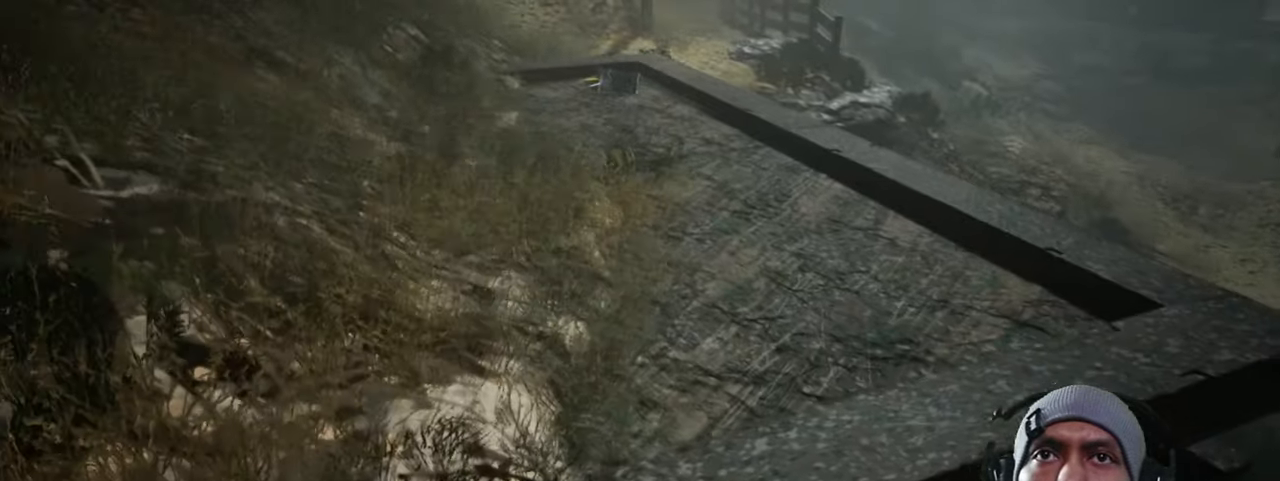
{"keys": ["shift", "w"], "mouse": [], "events": [[250, "a", "up"], [400, "shift", "down"]]}
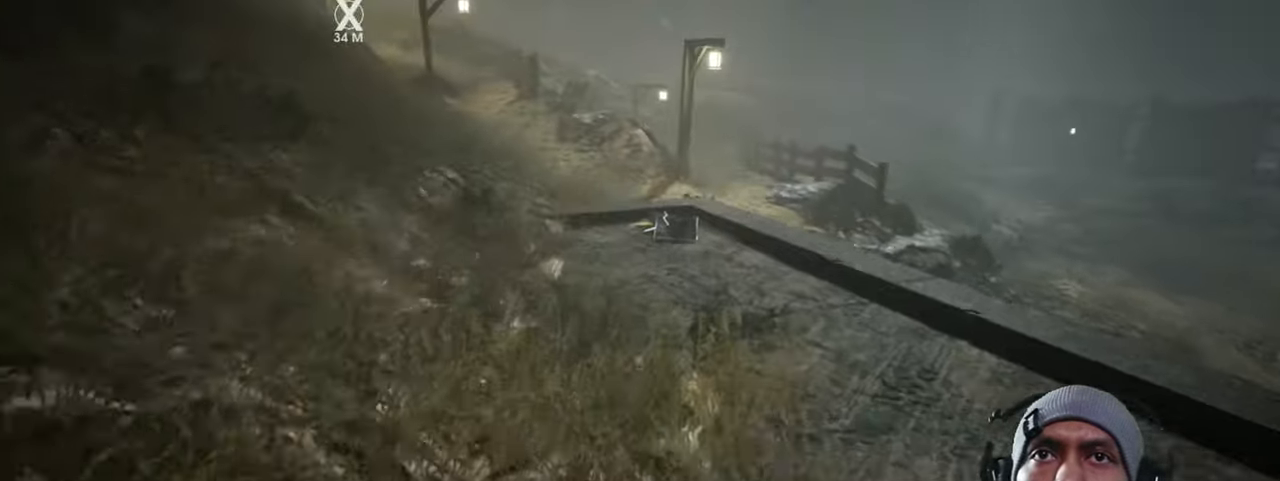
{"keys": ["d", "shift", "w"], "mouse": [], "events": [[384, "d", "down"]]}
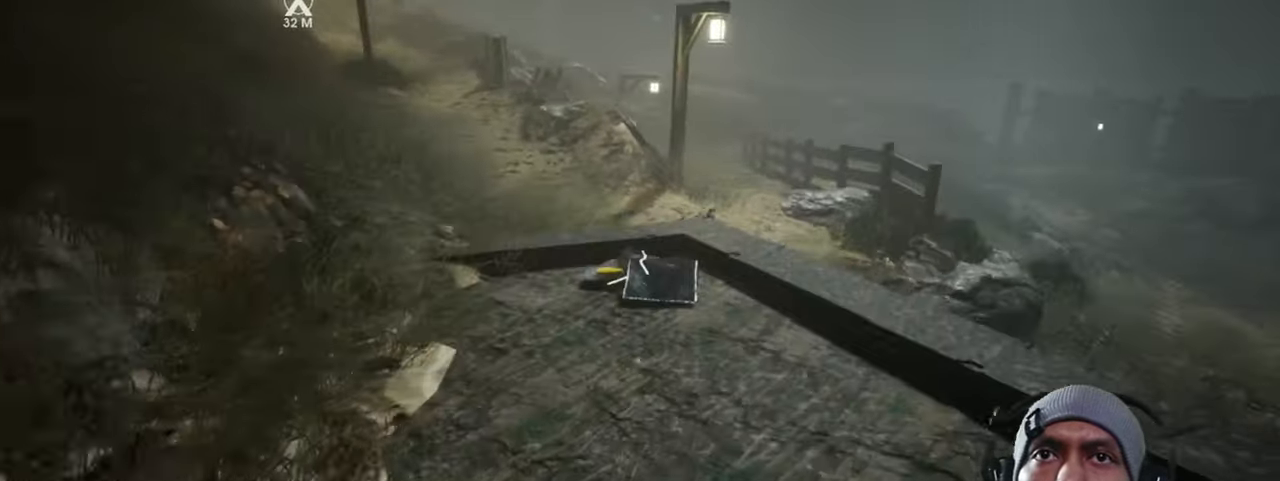
{"keys": [], "mouse": [], "events": [[134, "d", "up"], [234, "shift", "up"], [350, "w", "up"]]}
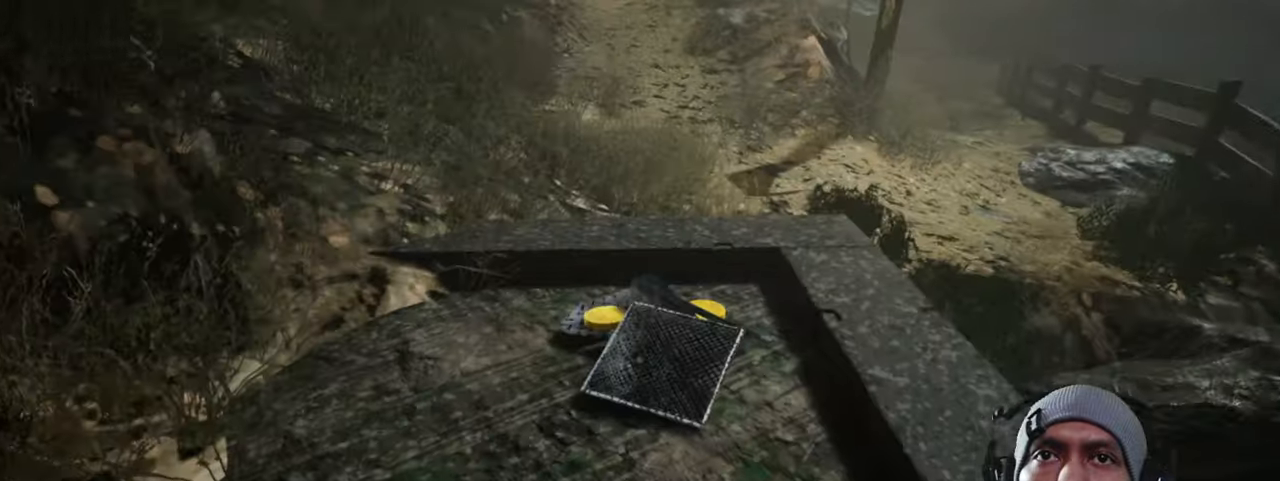
{"keys": [], "mouse": [], "events": [[166, "mouse_left", "down"], [266, "mouse_left", "up"]]}
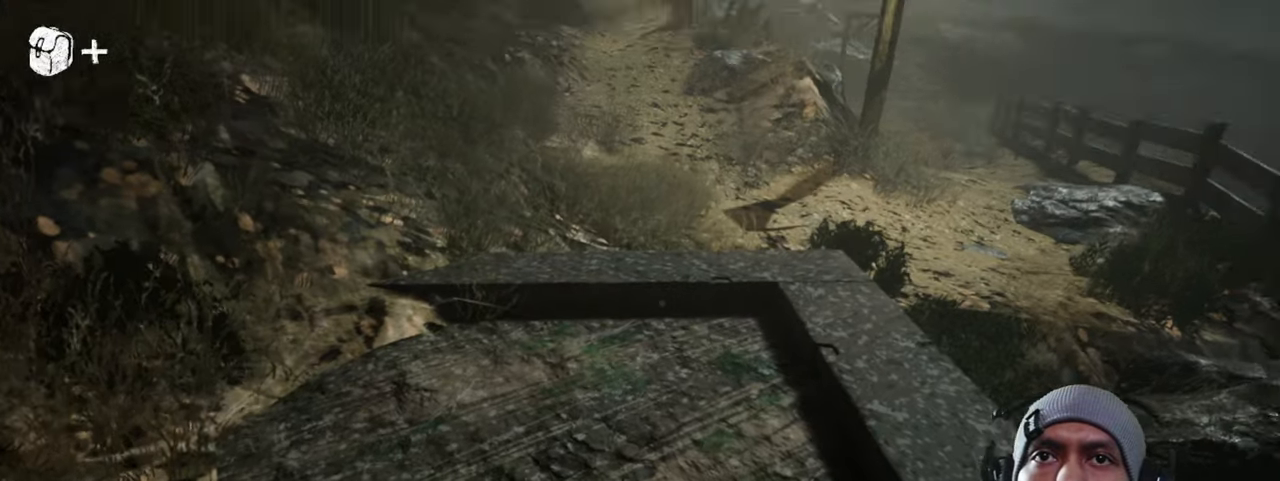
{"keys": [], "mouse": [], "events": []}
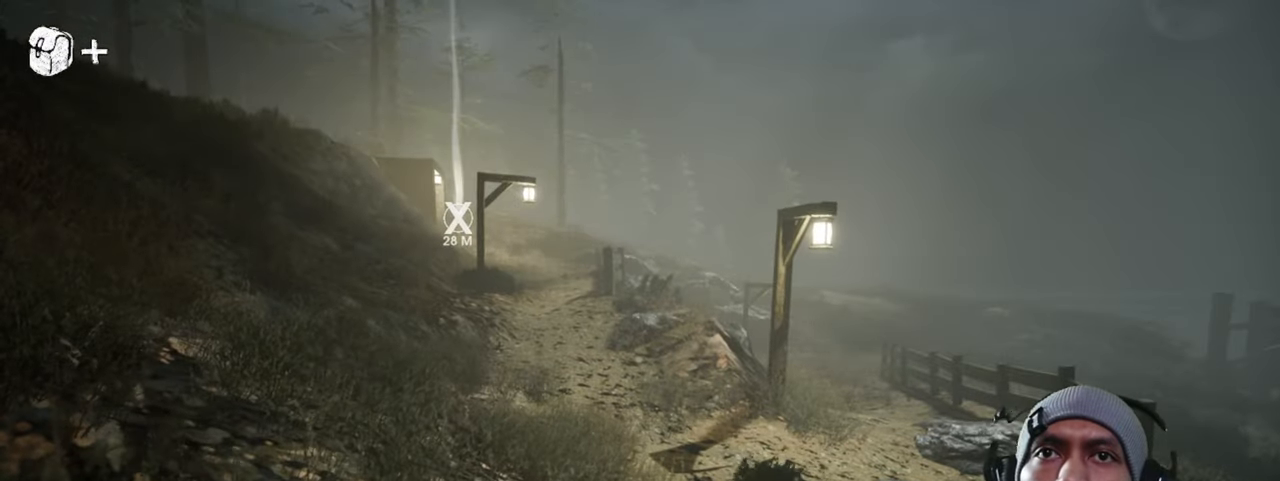
{"keys": ["d", "w"], "mouse": [], "events": [[183, "w", "down"], [400, "d", "down"]]}
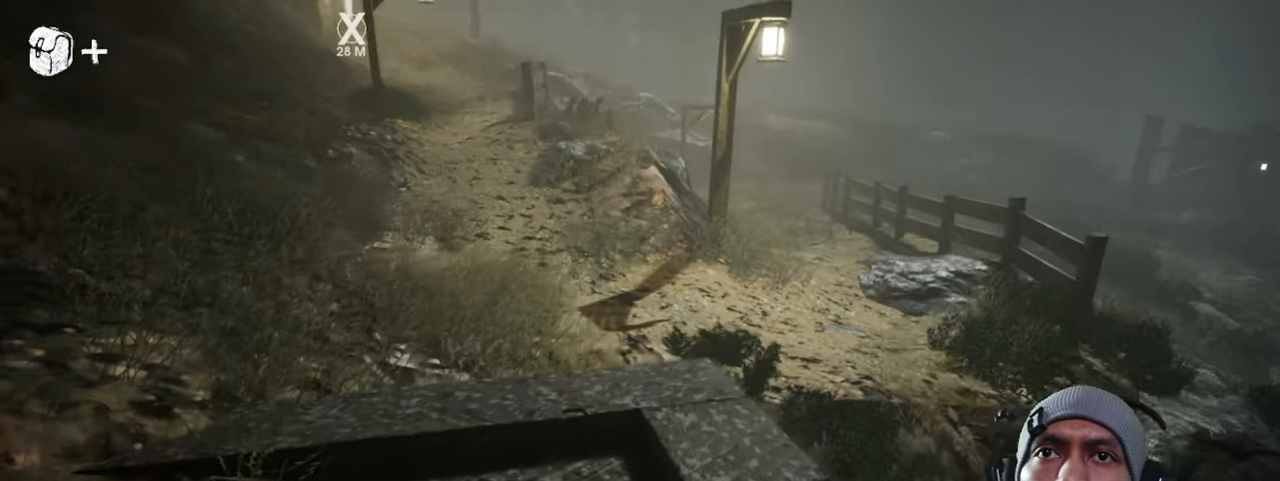
{"keys": ["w"], "mouse": [], "events": [[166, "d", "up"]]}
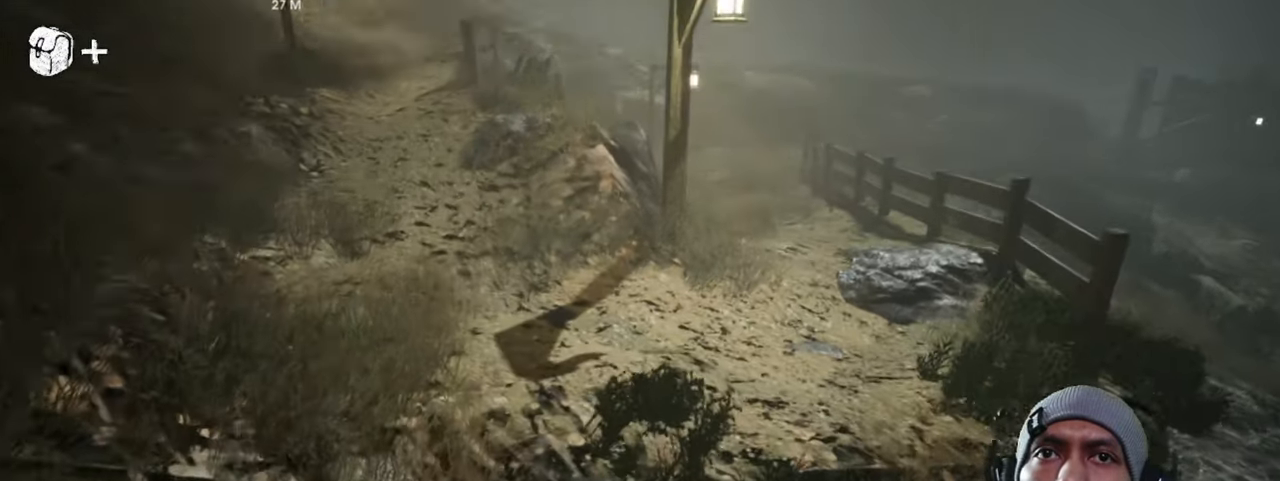
{"keys": ["a", "w"], "mouse": [], "events": [[216, "a", "down"]]}
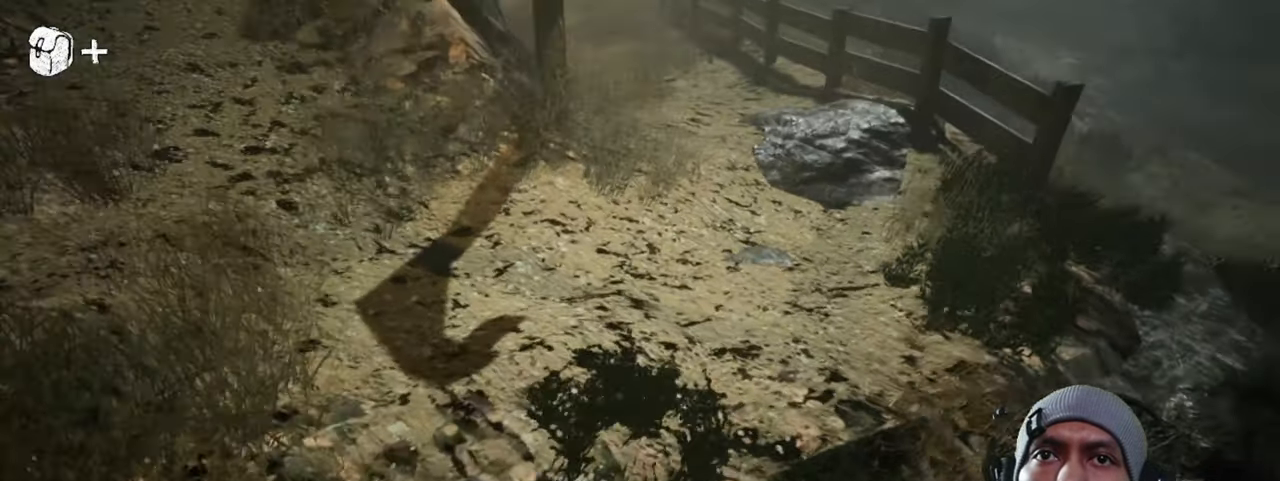
{"keys": ["a", "w"], "mouse": [], "events": []}
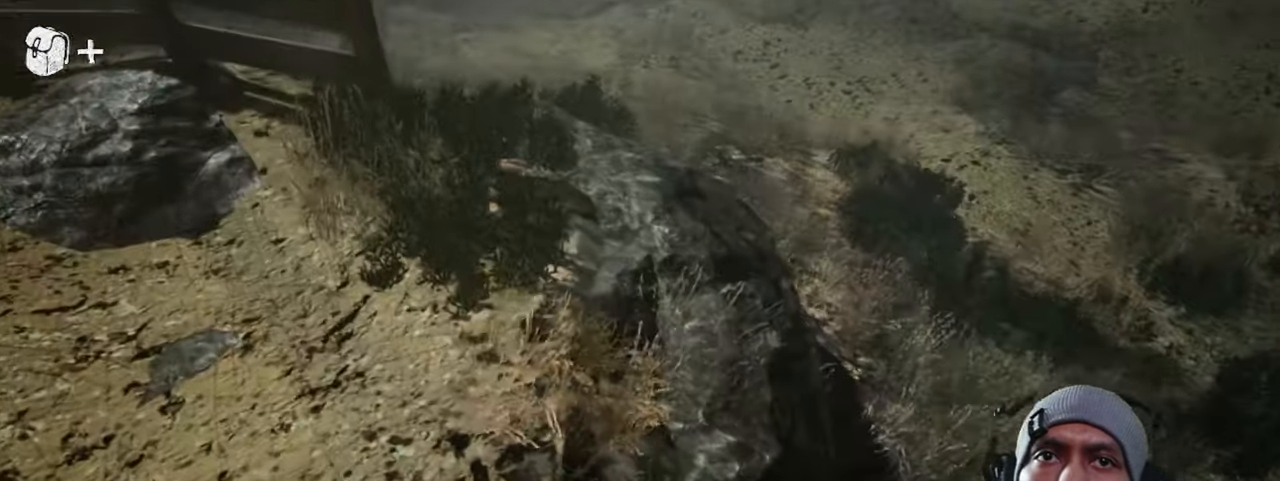
{"keys": ["a", "w"], "mouse": [], "events": []}
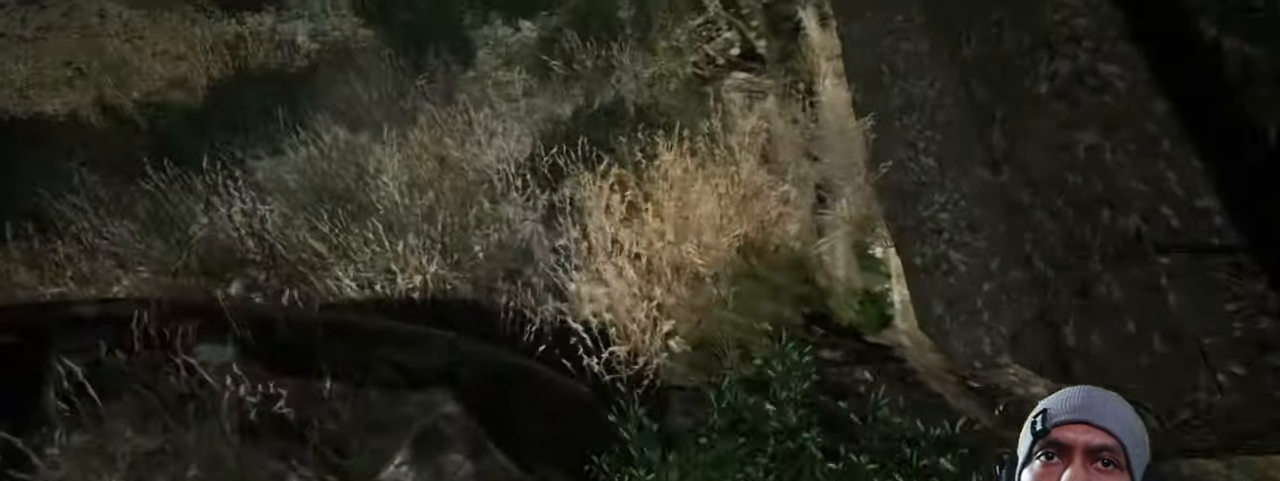
{"keys": [], "mouse": [], "events": [[150, "w", "up"], [250, "a", "up"]]}
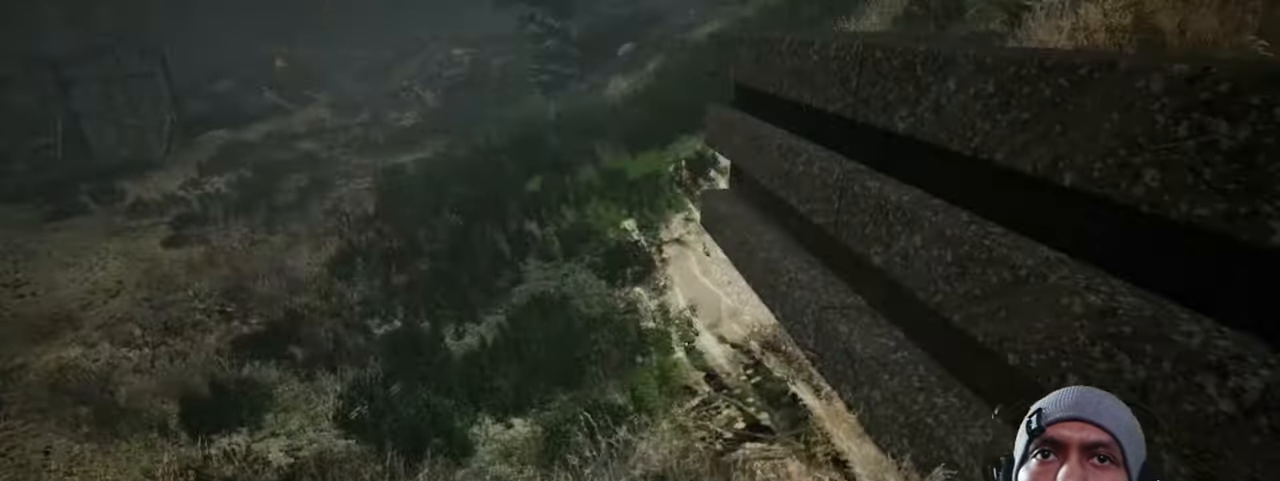
{"keys": [], "mouse": [], "events": []}
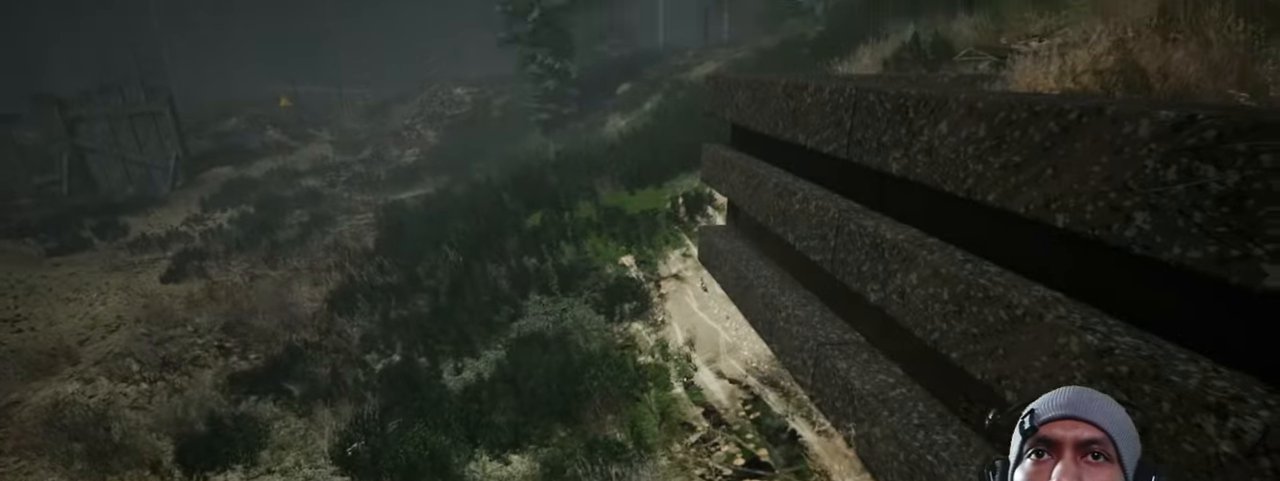
{"keys": [], "mouse": [], "events": []}
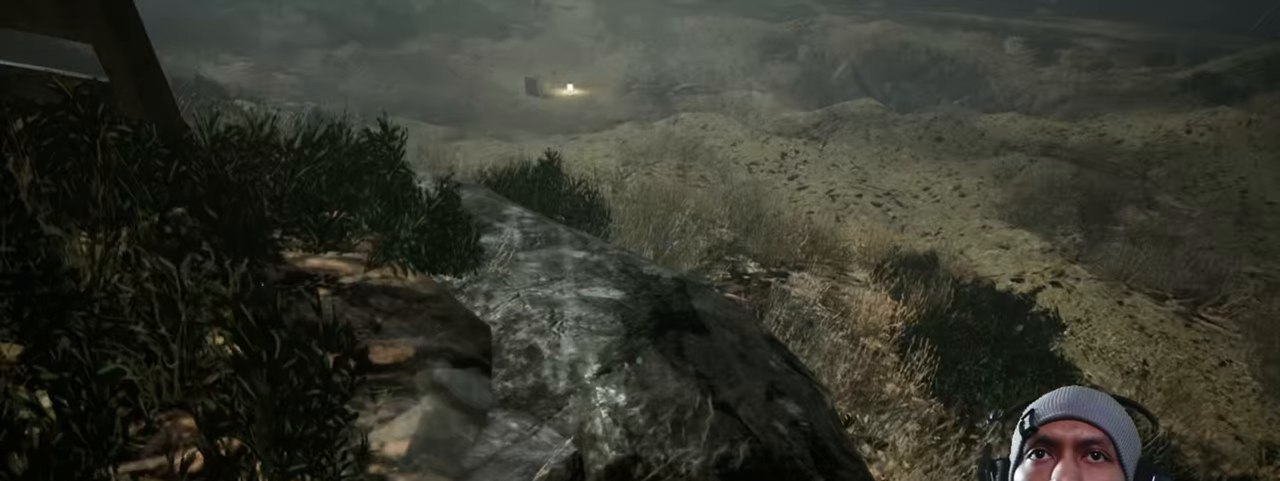
{"keys": ["w"], "mouse": [], "events": [[183, "w", "down"]]}
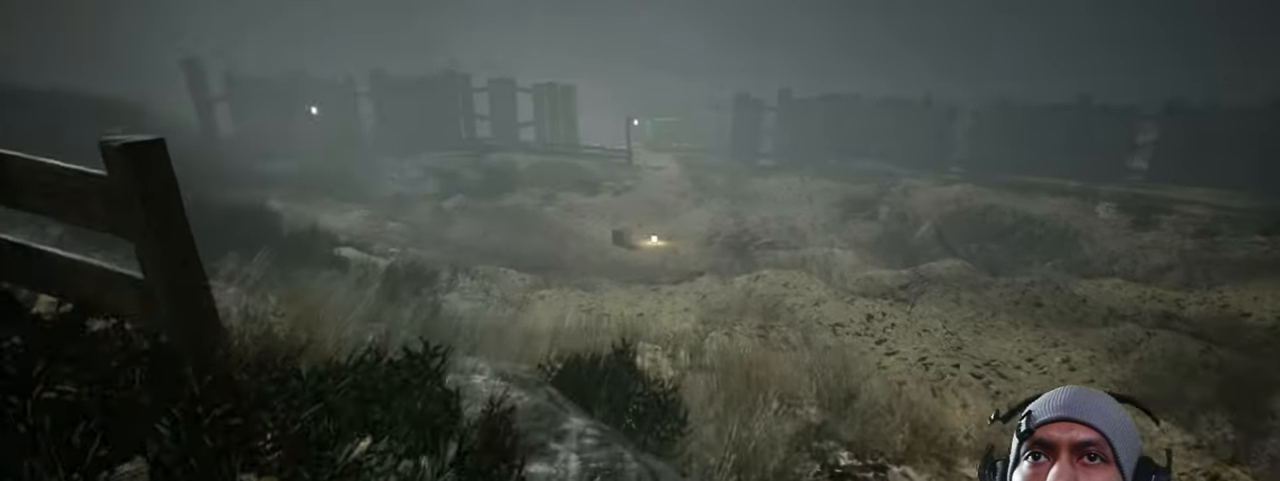
{"keys": [], "mouse": [], "events": [[483, "w", "up"]]}
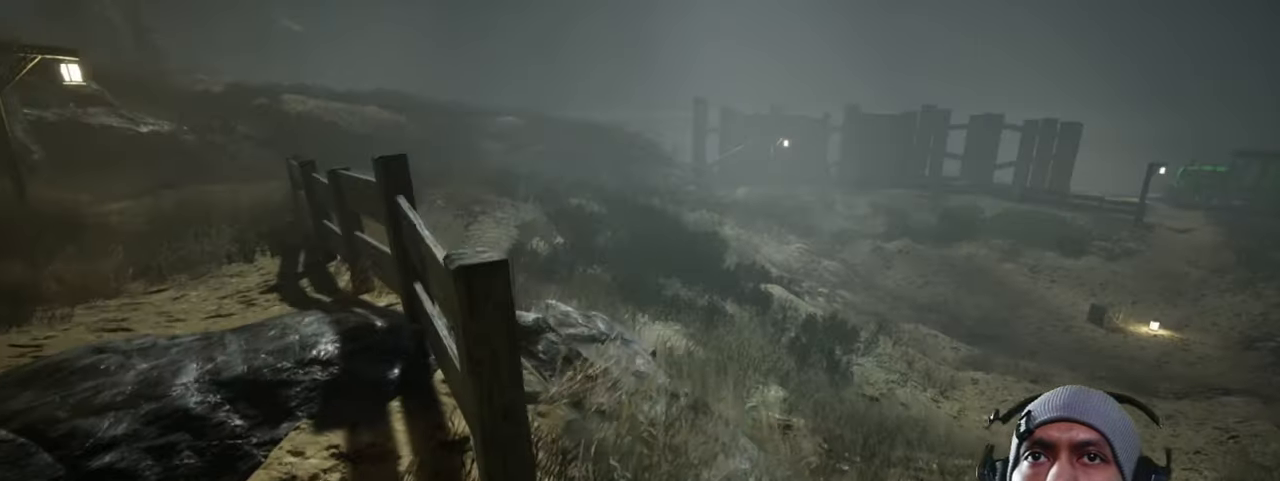
{"keys": [], "mouse": [], "events": []}
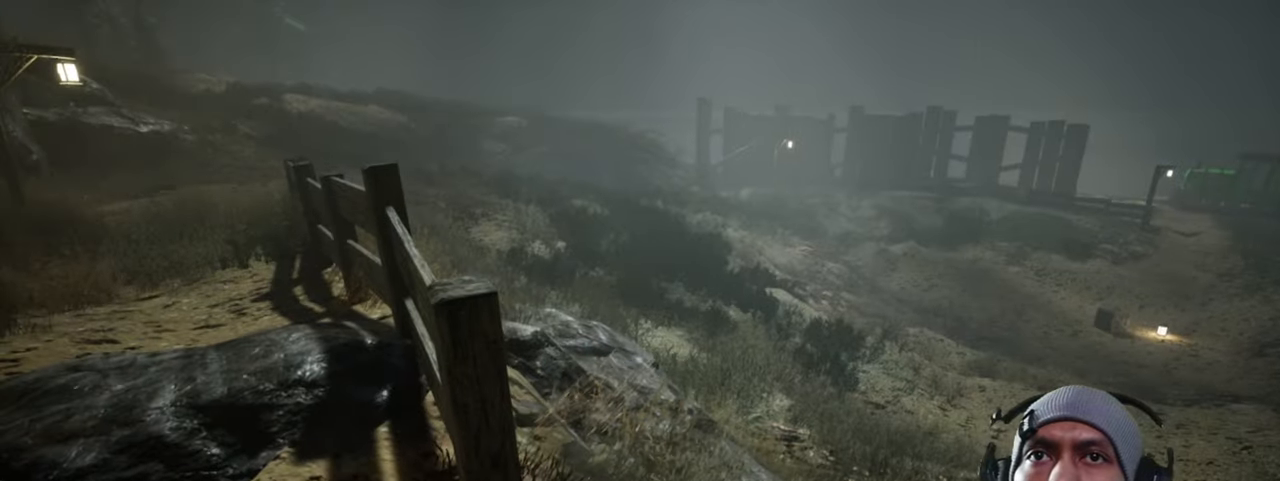
{"keys": [], "mouse": [], "events": []}
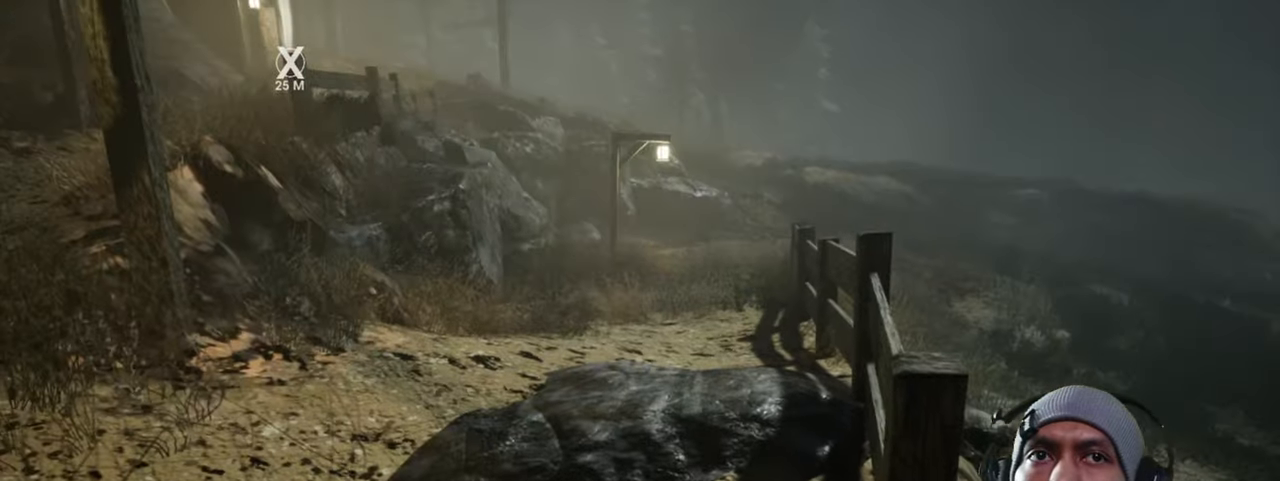
{"keys": ["d"], "mouse": [], "events": [[400, "d", "down"]]}
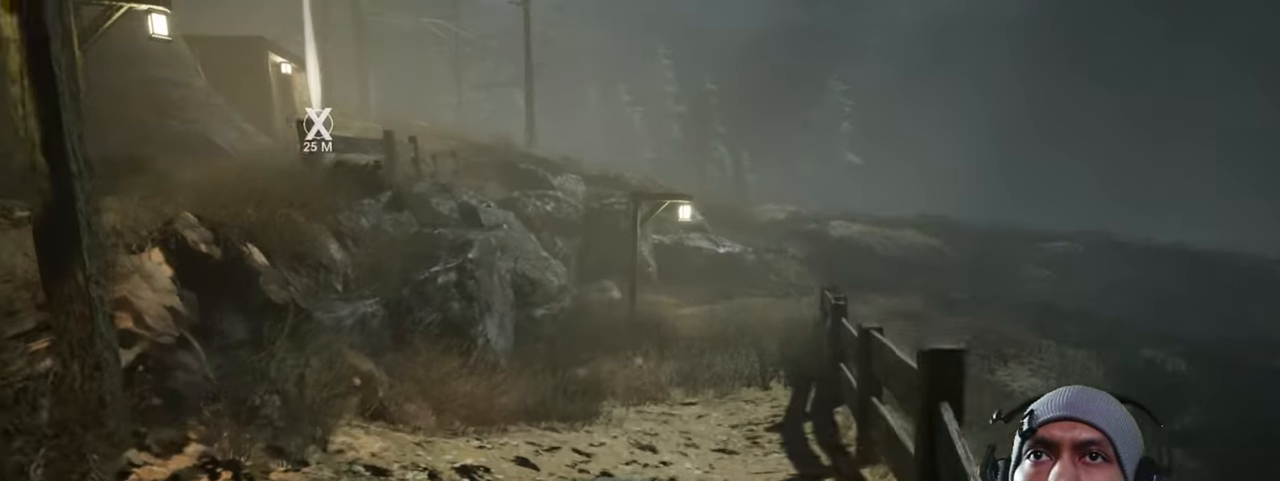
{"keys": ["d", "w"], "mouse": [], "events": [[433, "w", "down"]]}
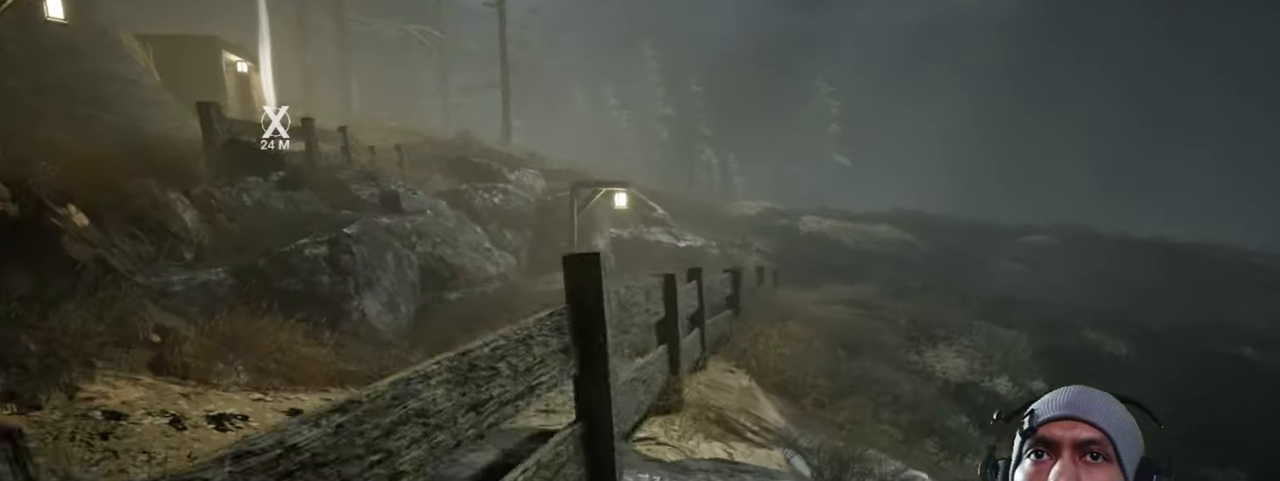
{"keys": ["w"], "mouse": [], "events": [[17, "d", "up"]]}
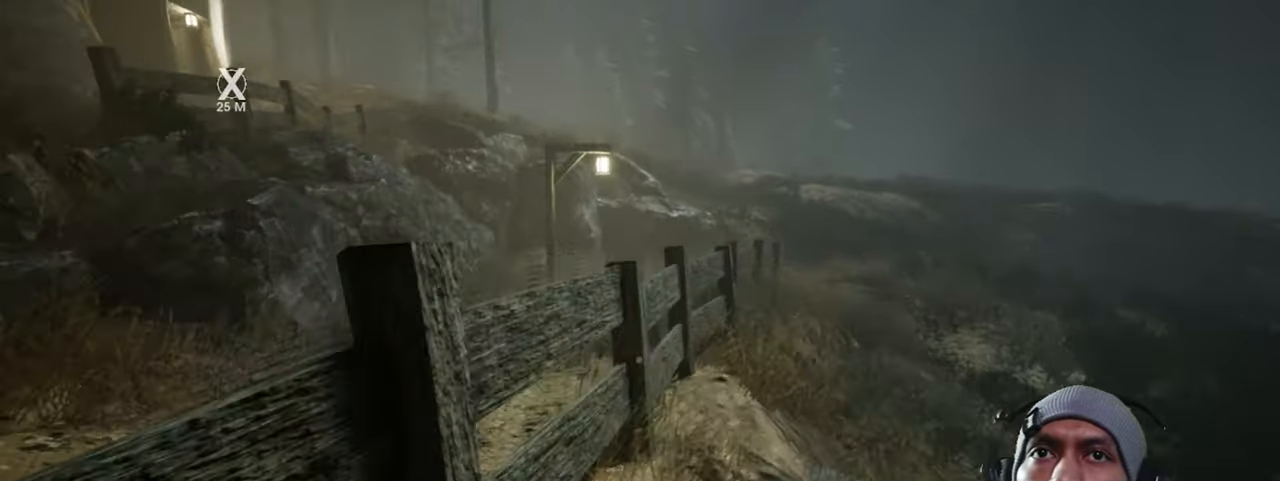
{"keys": ["w"], "mouse": [], "events": []}
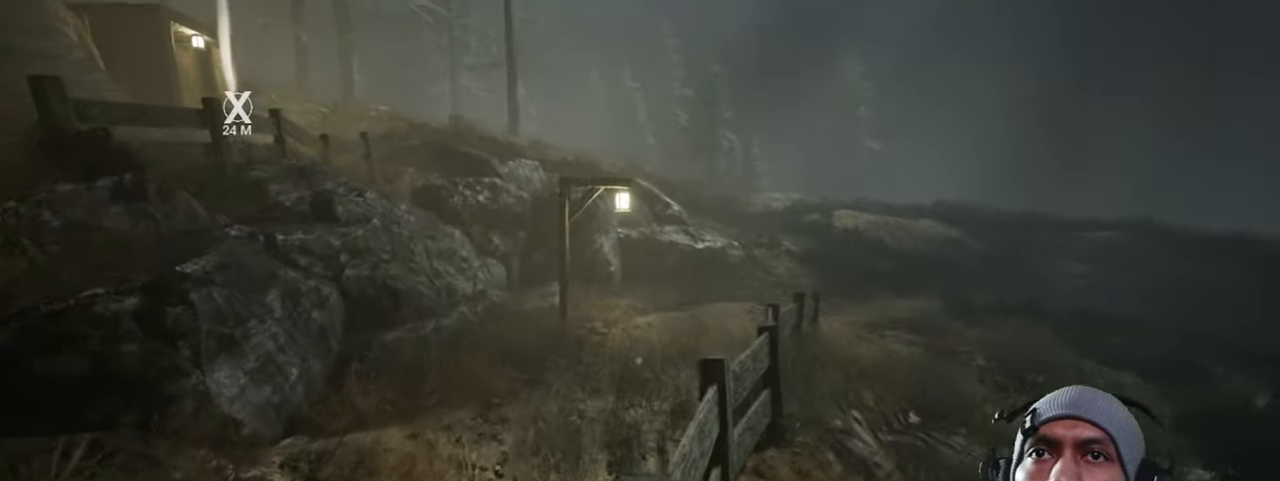
{"keys": ["d", "w"], "mouse": [], "events": [[167, "d", "down"]]}
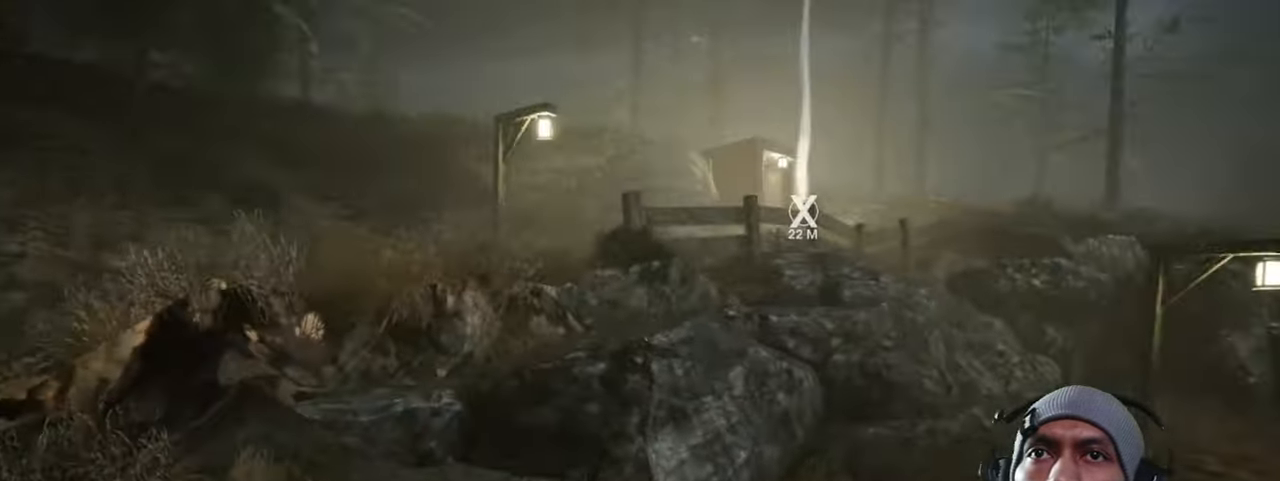
{"keys": ["d", "w"], "mouse": [], "events": []}